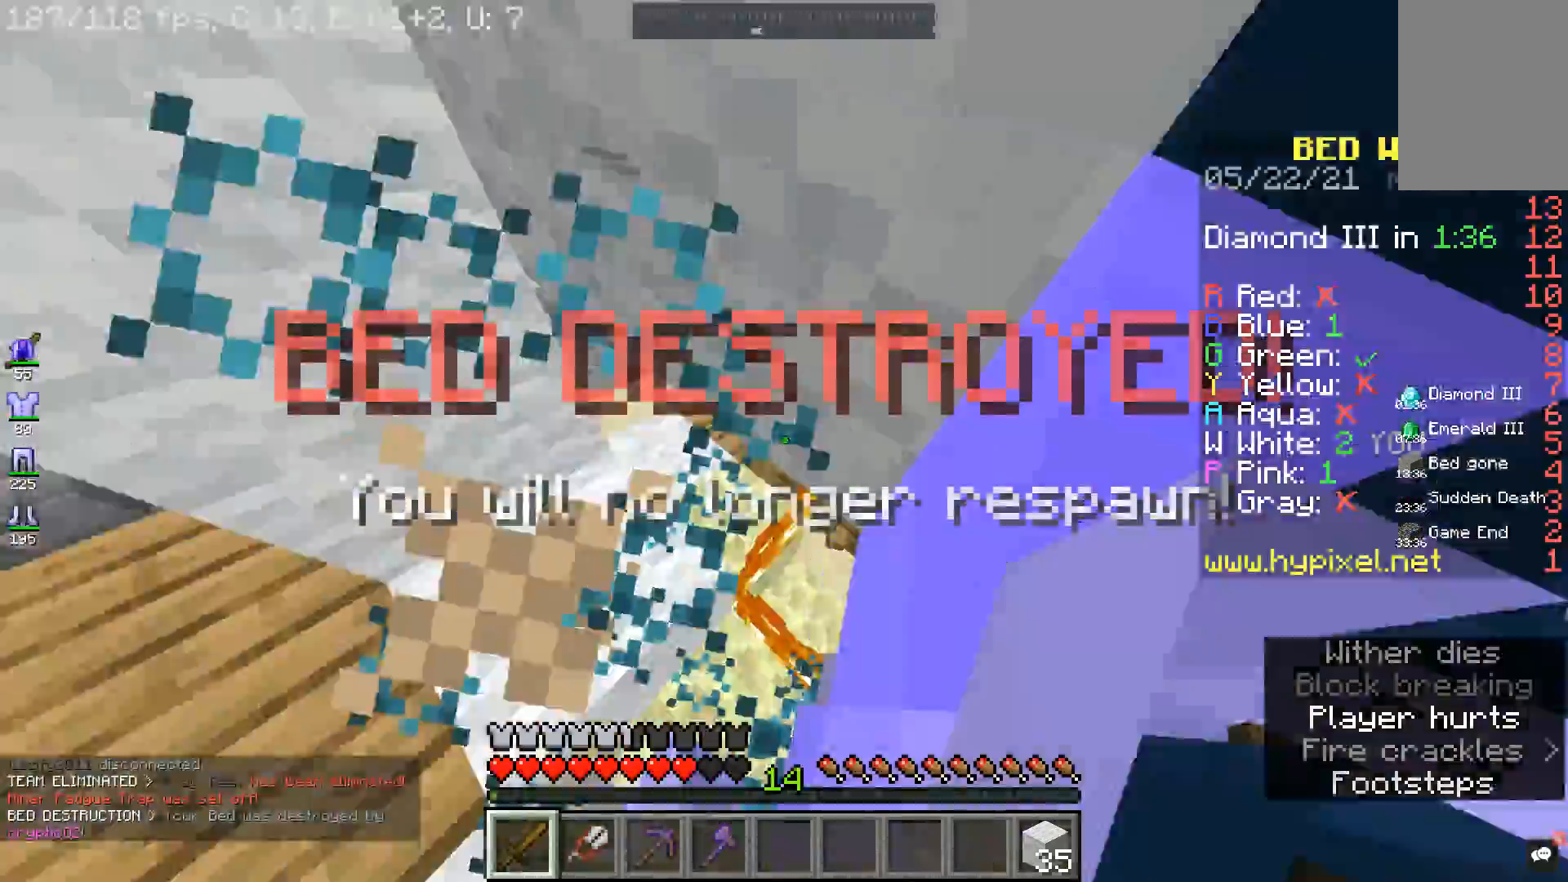
Gameplay with keyboard and mouse; each line is a JSON object with the keys and mouse buttons held at the frame after it. "events" lists presses ("down") and releases ("up") of "a", "d", "s", "space", "w", "mouse_left" and "mouse_right" between this image and that frame as [ms after this image, input, new state], when the widget could be followed in between. "mouse_left", "mouse_right" = the "left", "right" buttons of the "mouse" list. No other keys are recorded. Fast repeated clicks can show as one long hold. Mouse movement is not recorded.
{"keys": ["a", "s", "space"], "mouse": ["left"]}
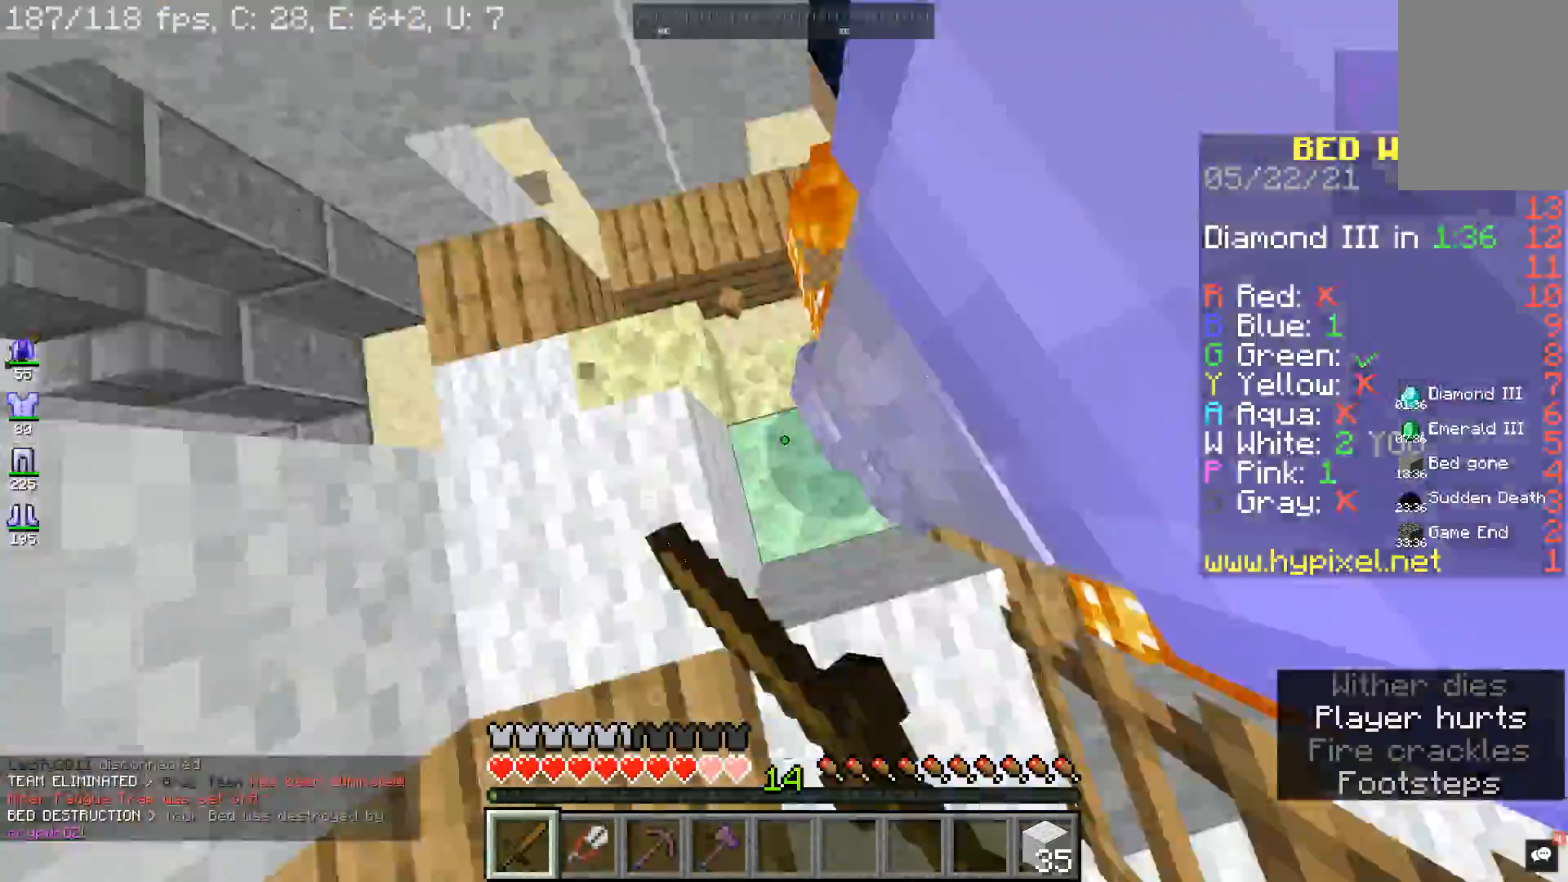
{"keys": ["a", "s", "space"], "mouse": ["left"], "events": [[67, "space", "up"], [167, "space", "down"], [300, "a", "up"], [333, "space", "up"], [400, "a", "down"], [433, "space", "down"]]}
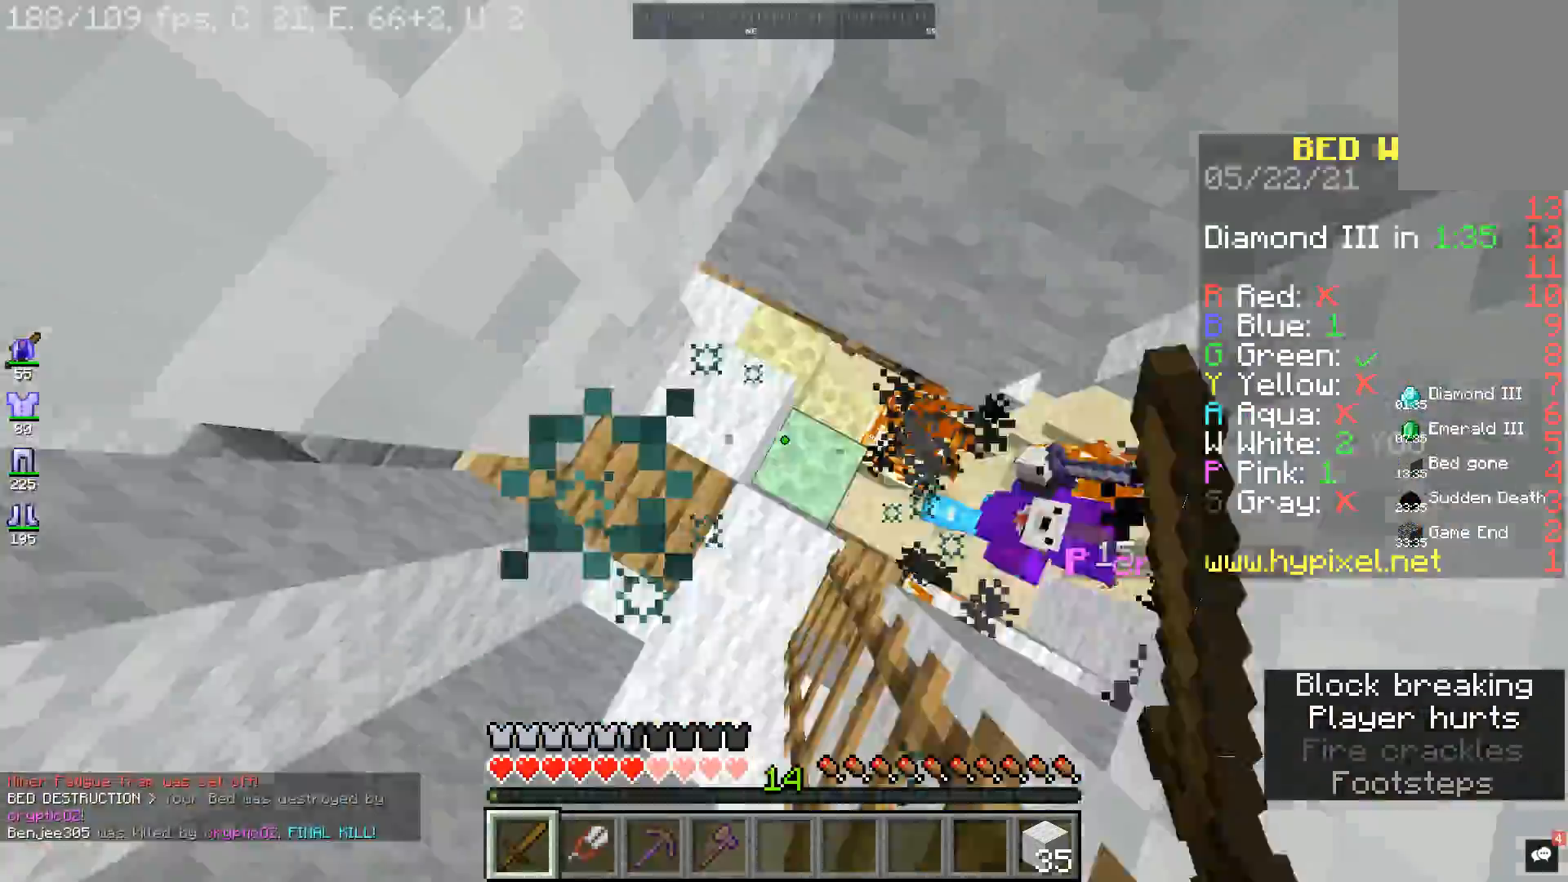
{"keys": ["space", "w"], "mouse": ["left"], "events": [[67, "mouse_left", "up"], [67, "s", "up"], [100, "w", "down"], [133, "space", "up"], [300, "mouse_left", "down"], [367, "a", "up"], [367, "space", "down"]]}
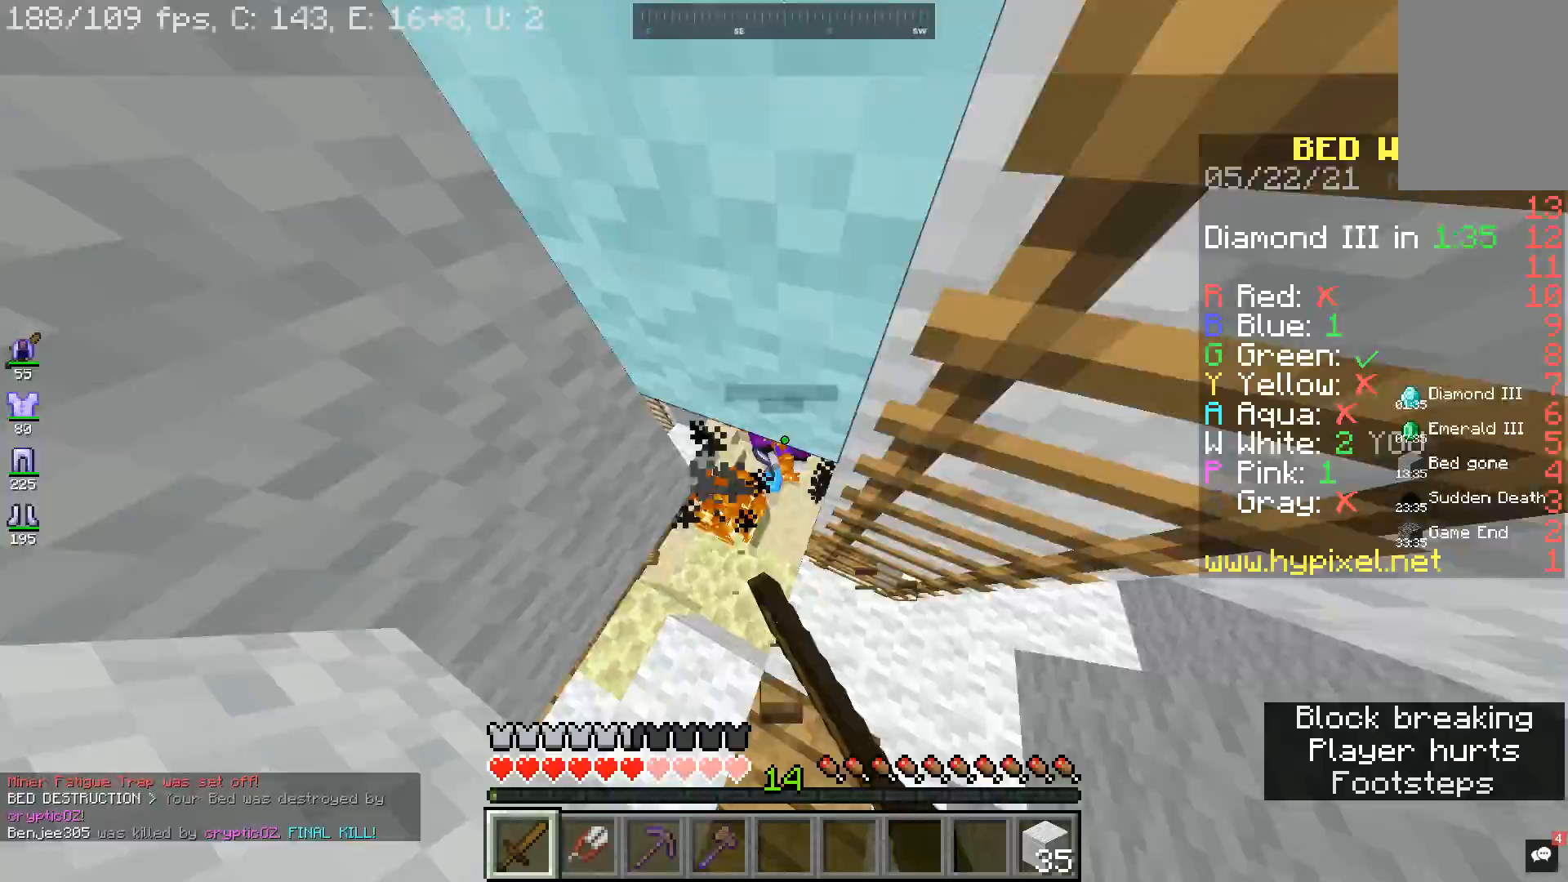
{"keys": ["d", "s"], "mouse": ["left"], "events": [[67, "space", "up"], [100, "a", "down"], [267, "w", "up"], [333, "s", "down"], [400, "d", "down"], [467, "a", "up"]]}
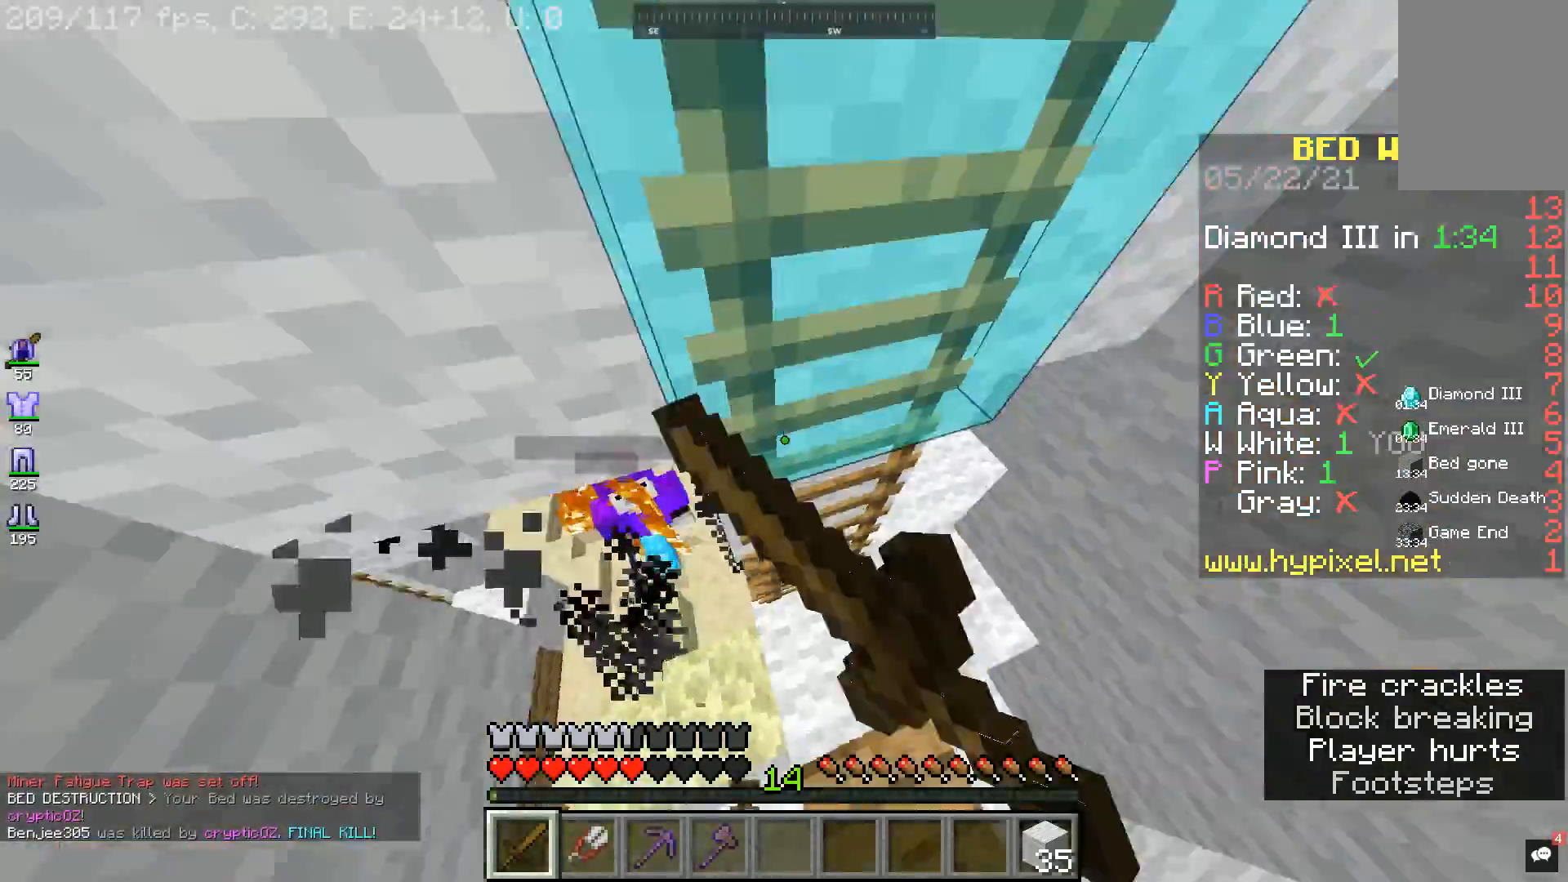
{"keys": ["a", "w"], "mouse": ["left"], "events": [[133, "a", "down"], [133, "s", "up"], [200, "w", "down"], [267, "d", "up"]]}
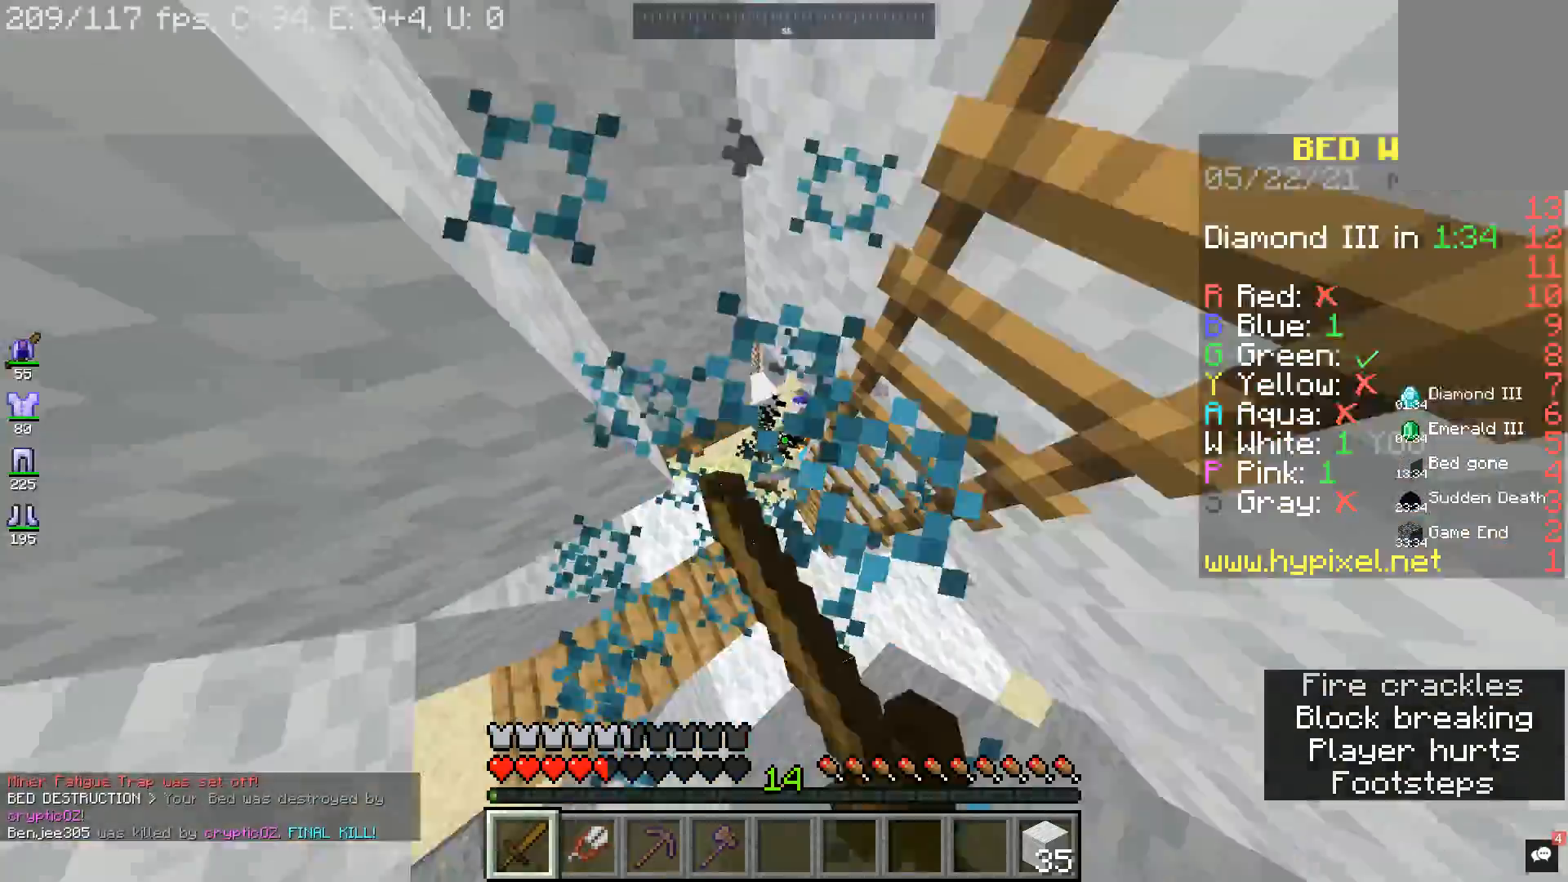
{"keys": ["a"], "mouse": ["left"], "events": [[67, "mouse_left", "up"], [233, "mouse_left", "down"], [367, "mouse_left", "up"], [433, "mouse_left", "down"], [467, "w", "up"]]}
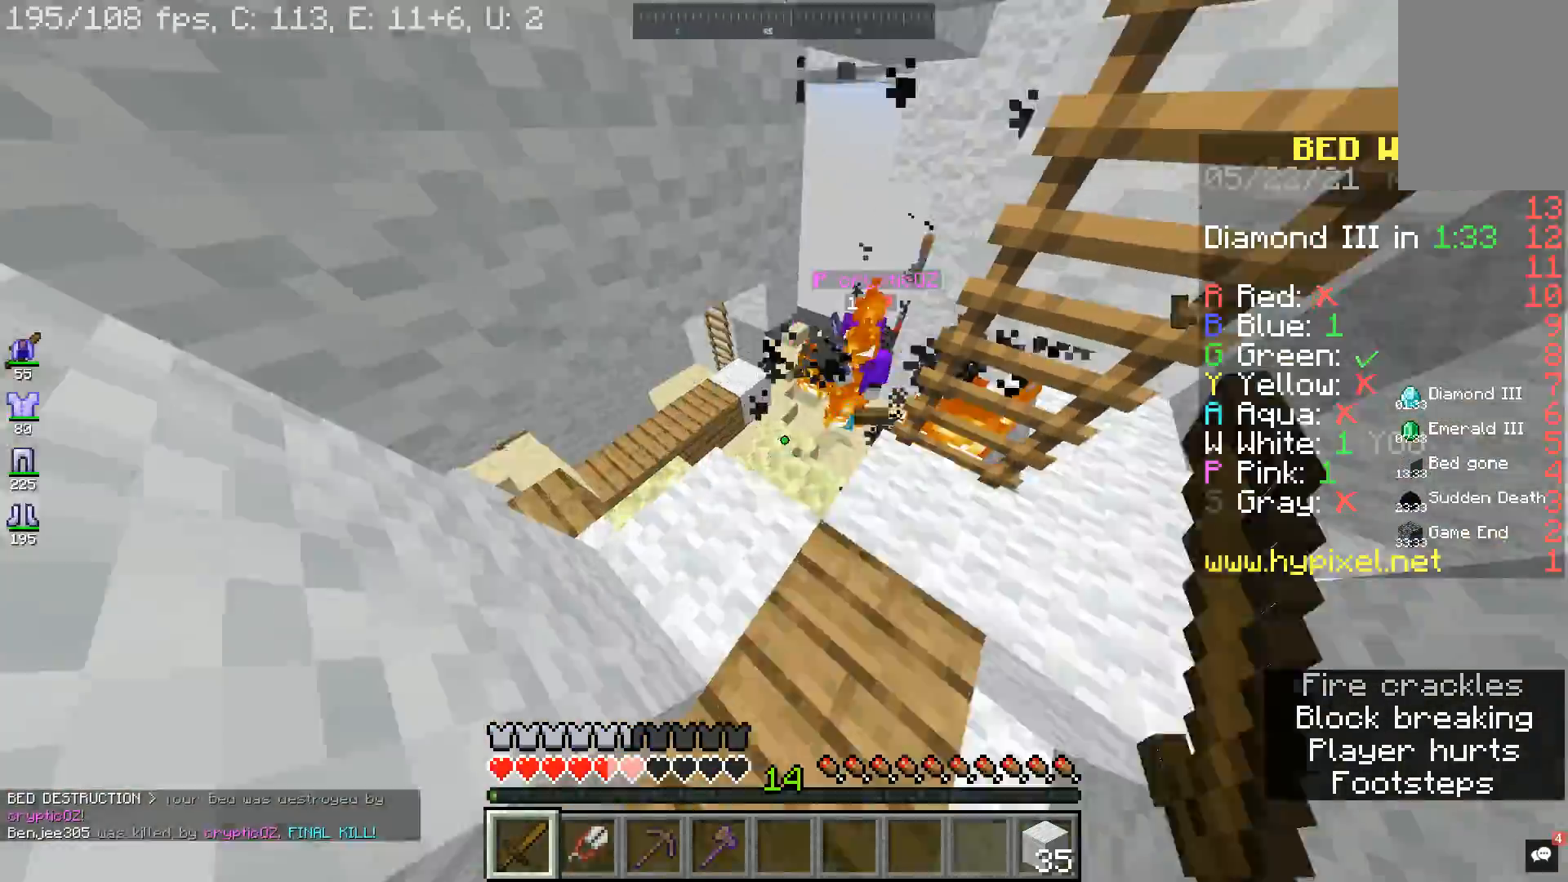
{"keys": ["a", "w"], "mouse": ["left"], "events": [[100, "mouse_left", "up"], [100, "w", "down"], [167, "mouse_left", "down"], [333, "mouse_left", "up"], [400, "mouse_left", "down"]]}
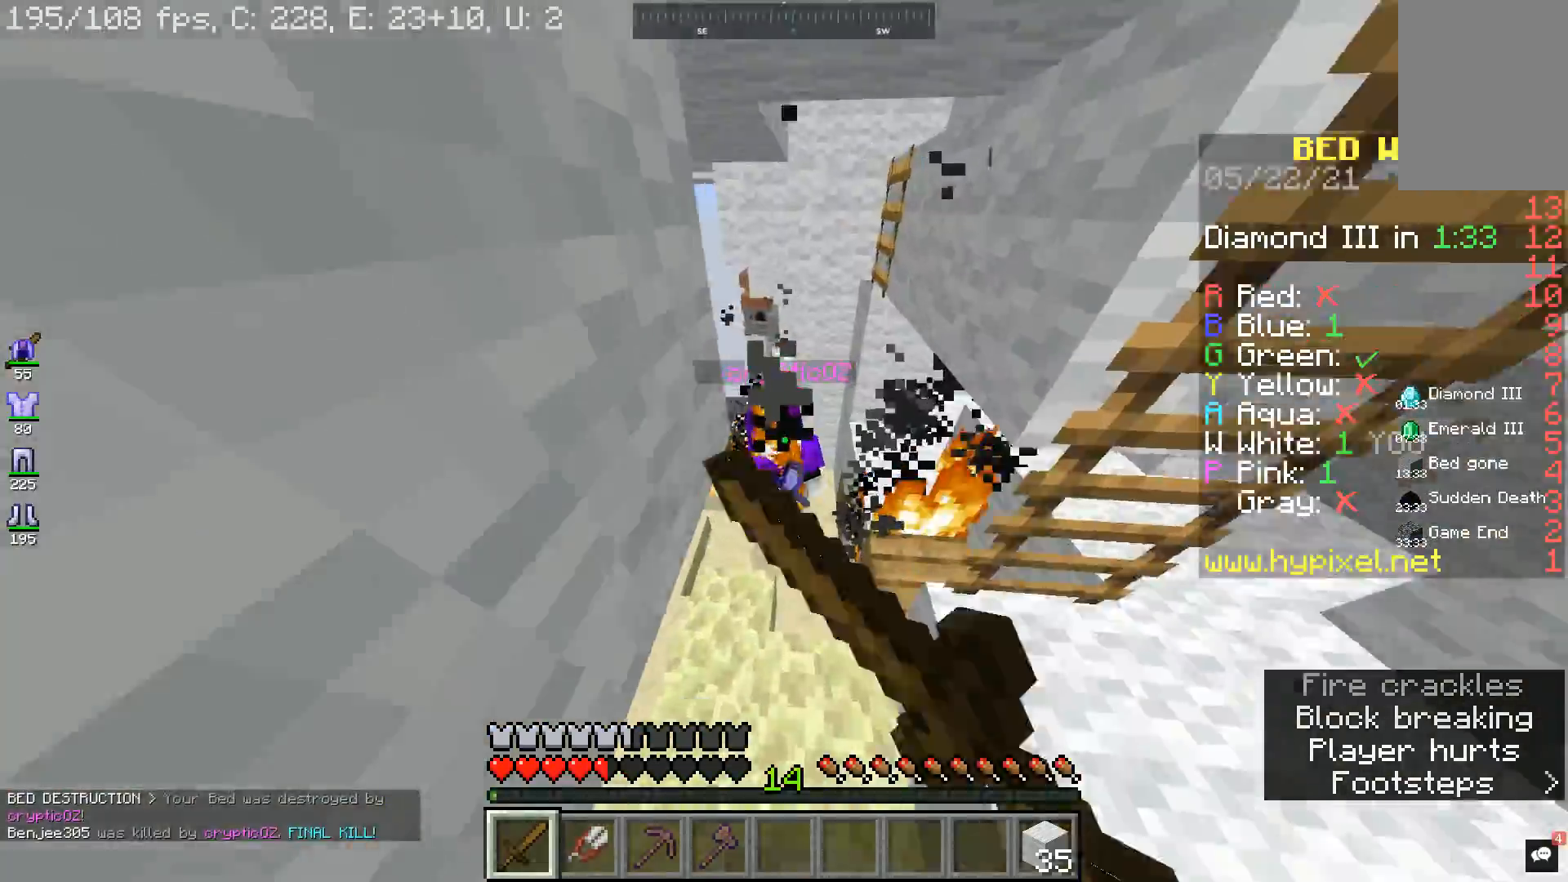
{"keys": ["a", "w"], "mouse": ["left"], "events": [[33, "a", "up"], [300, "a", "down"]]}
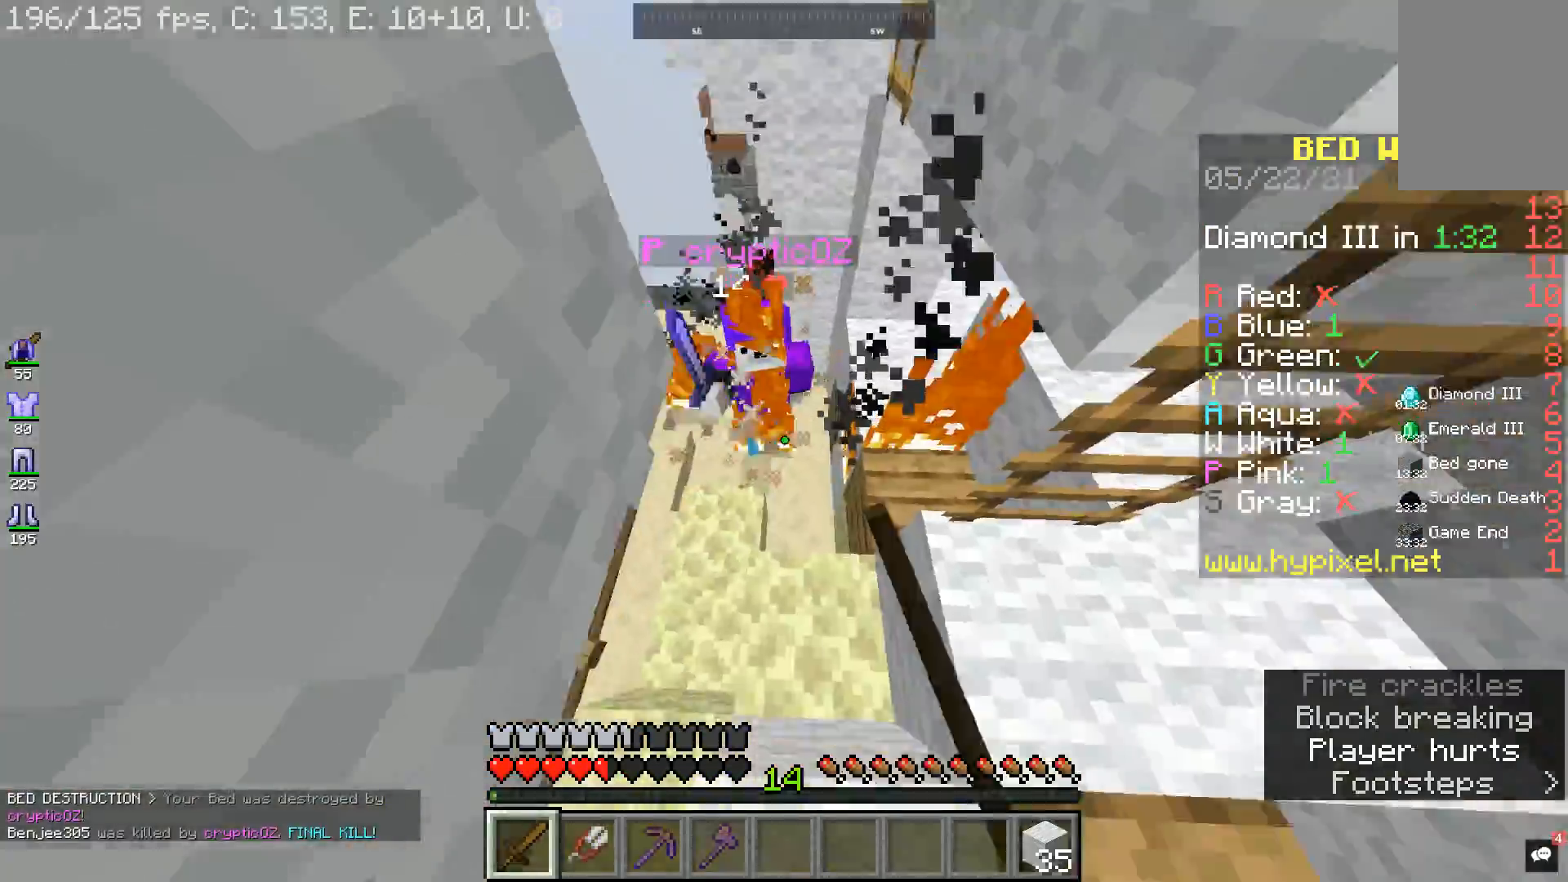
{"keys": ["d", "w"], "mouse": ["left"], "events": [[267, "a", "up"], [400, "d", "down"]]}
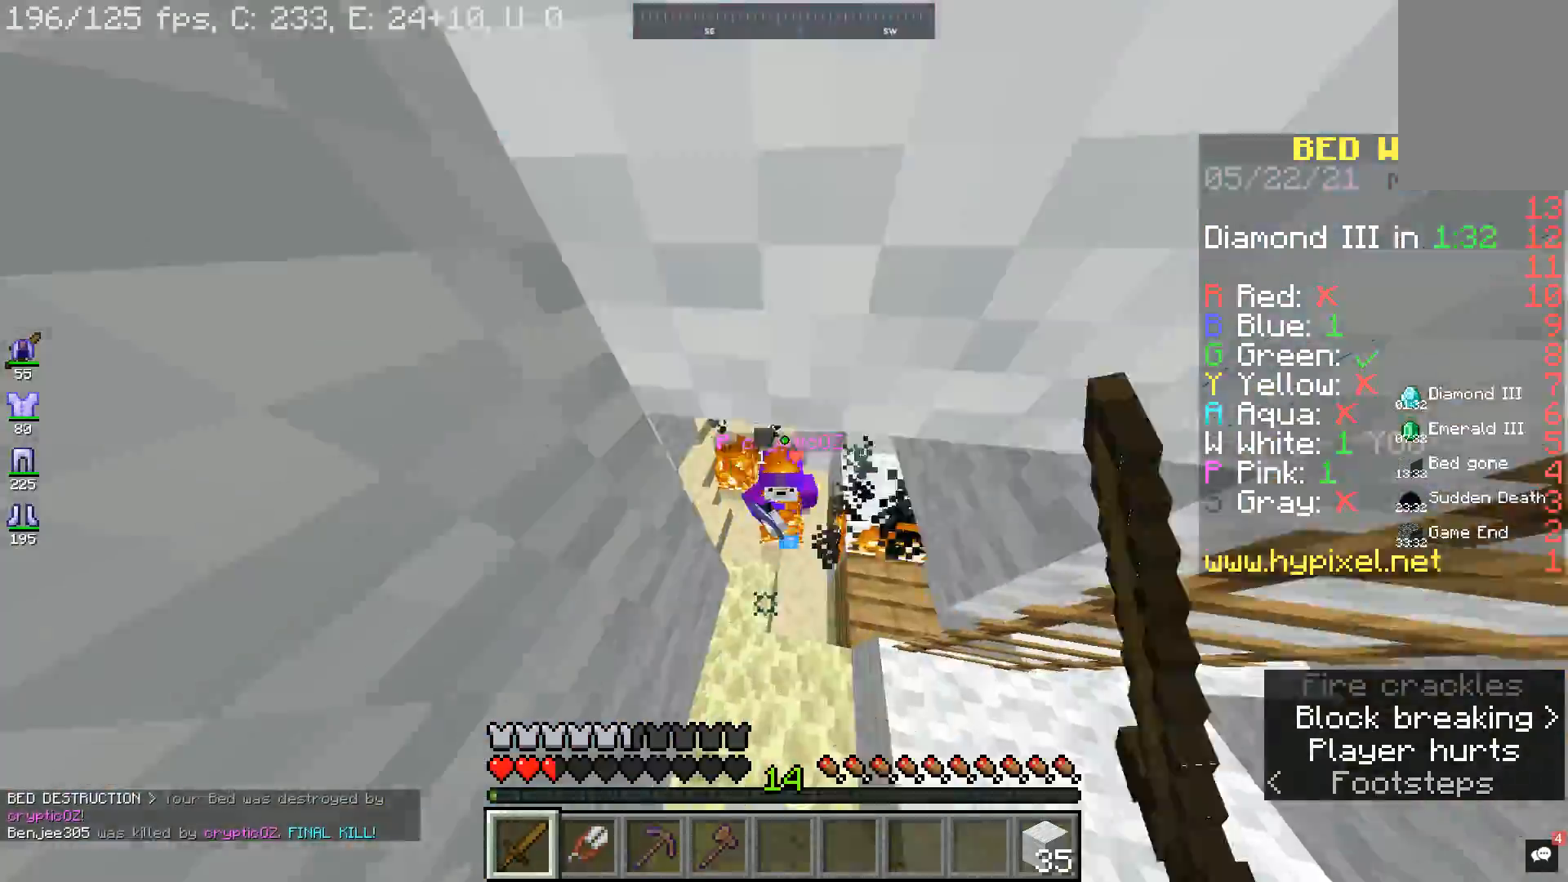
{"keys": ["w"], "mouse": ["left"], "events": [[67, "space", "down"], [200, "space", "up"], [367, "space", "down"], [467, "d", "up"], [500, "space", "up"]]}
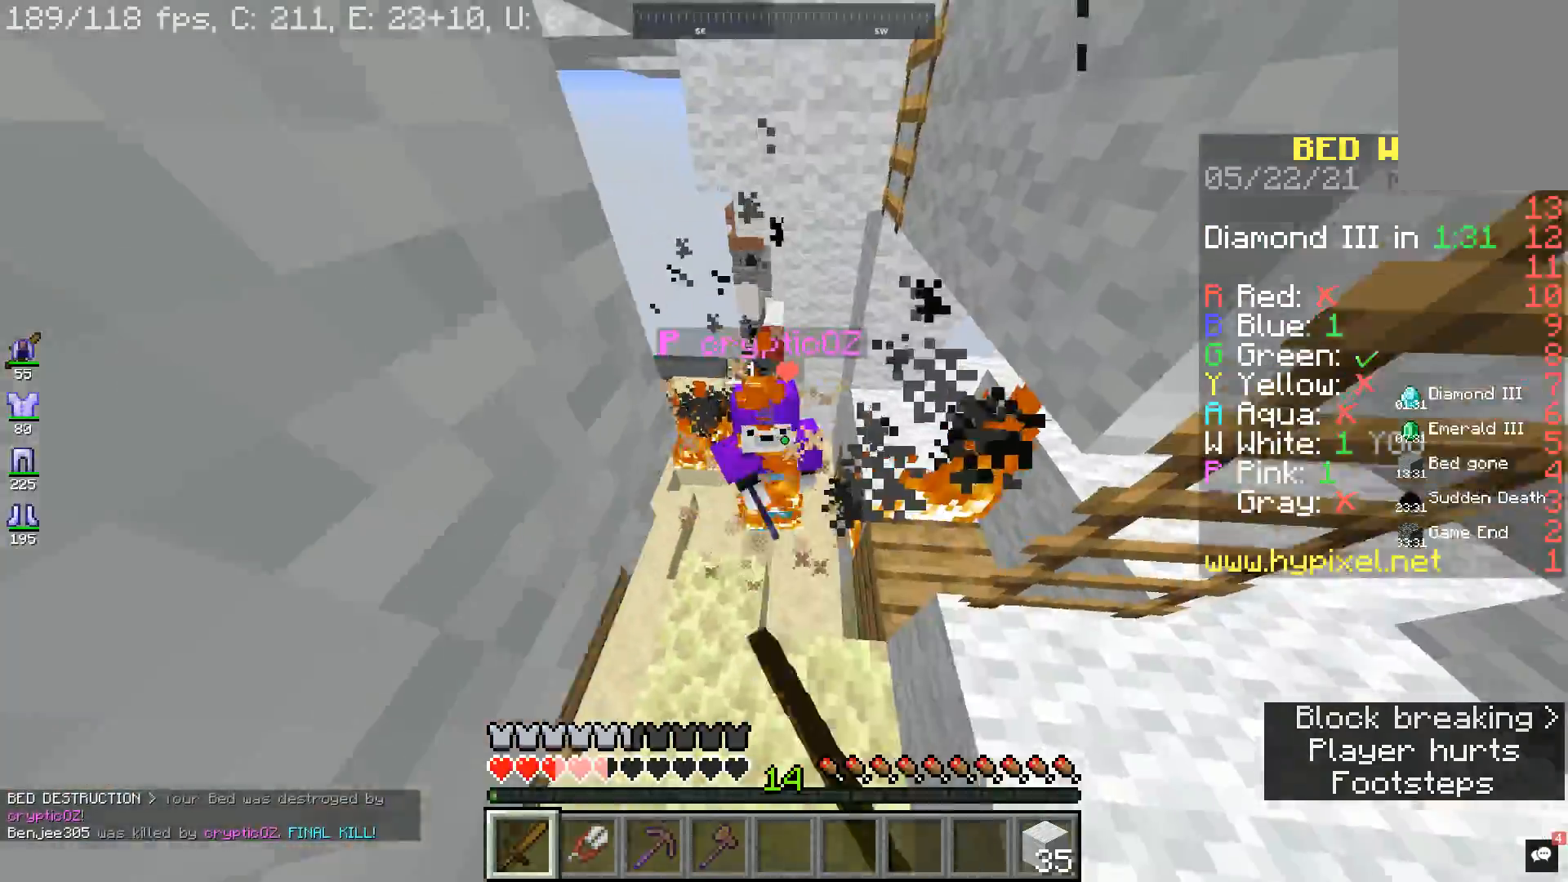
{"keys": ["w"], "mouse": ["left"], "events": []}
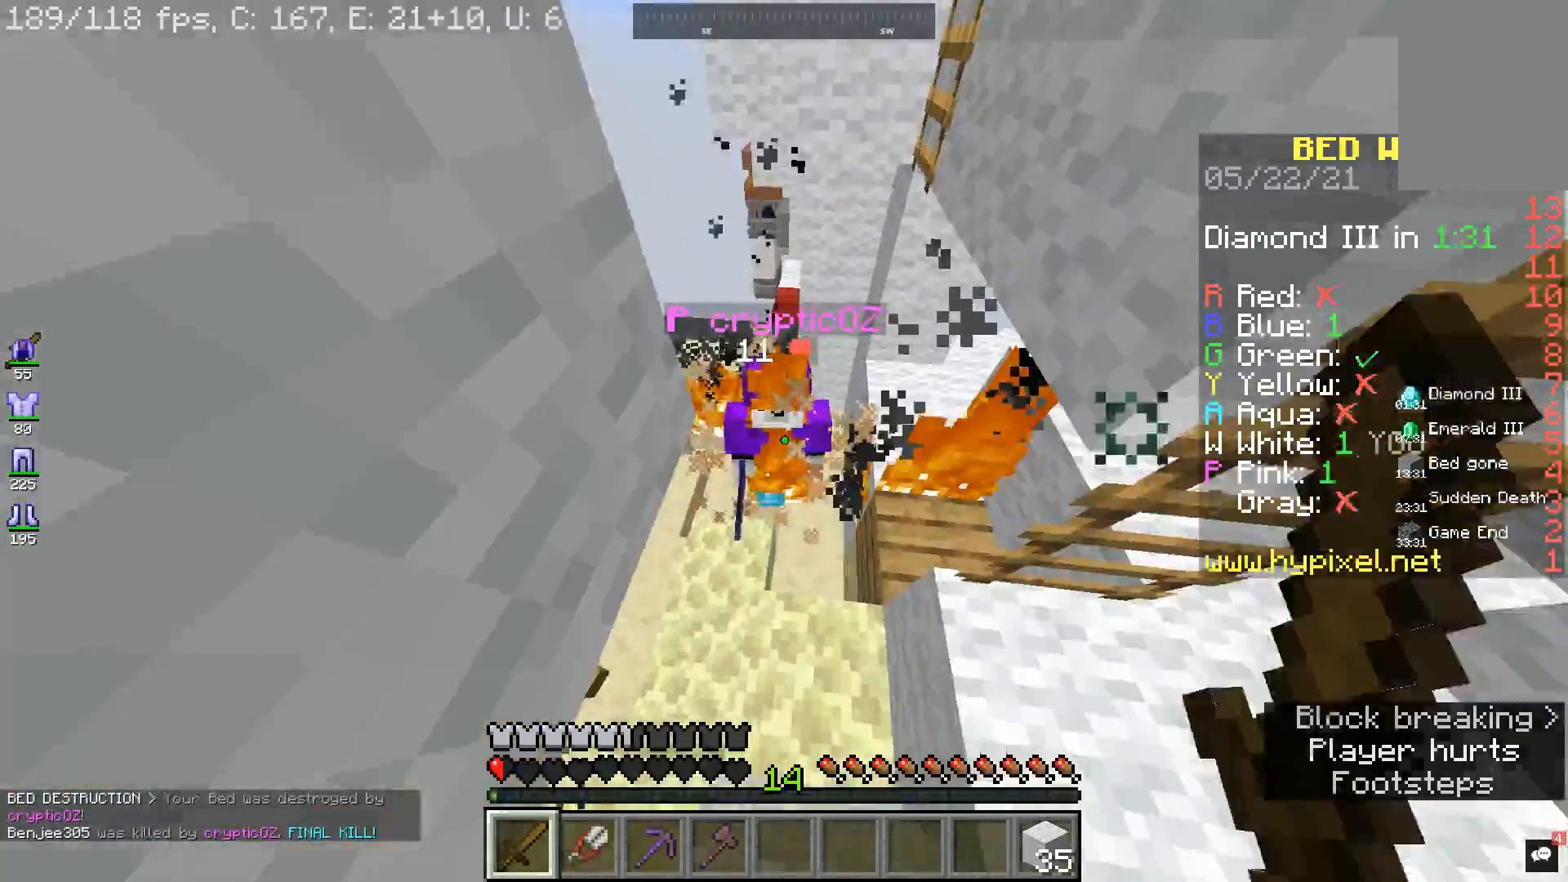
{"keys": ["w"], "mouse": ["left"], "events": []}
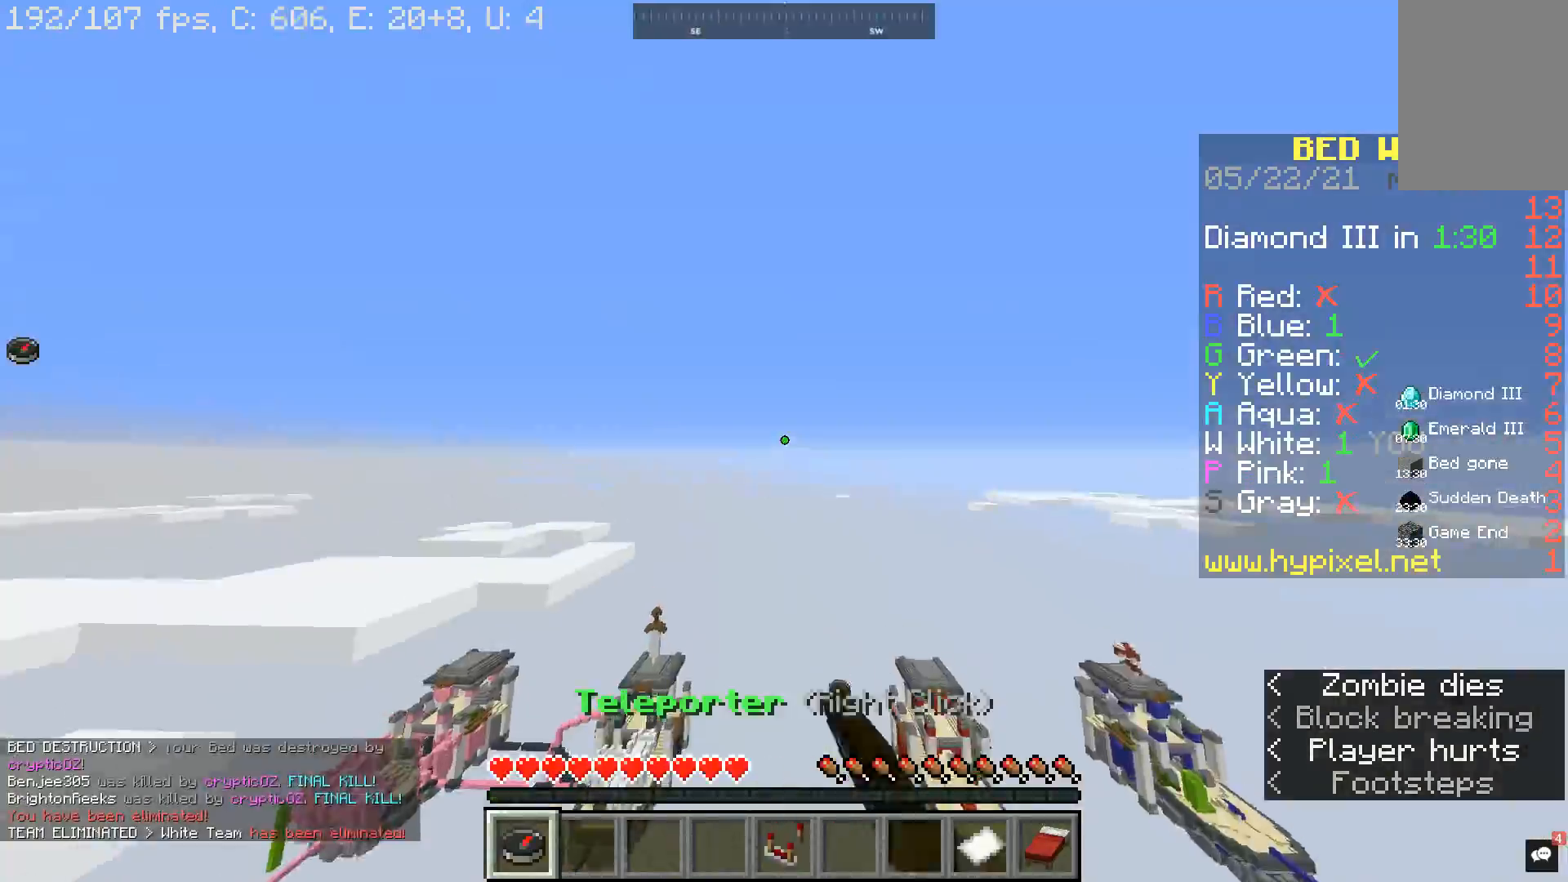
{"keys": [], "mouse": [], "events": [[200, "mouse_left", "up"], [200, "w", "up"]]}